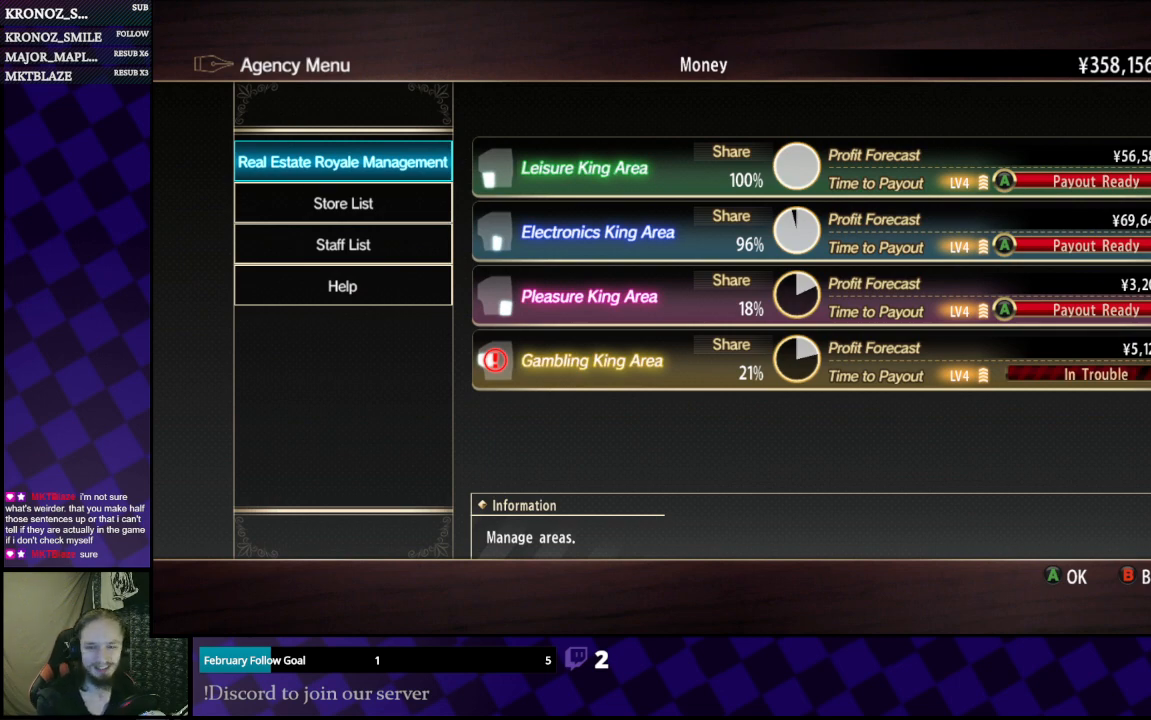
Gameplay with a controller (Xbox layout); each line is a JSON object with the inputs held at the frame after it. "events" lists button and stick changes between this image and that frame as [ms after this image, input, new state], when the widget could be followed in between.
{"buttons": [], "left_stick": "center", "right_stick": "center", "events": [[300, "DPAD_RIGHT", "down"], [367, "DPAD_RIGHT", "up"]]}
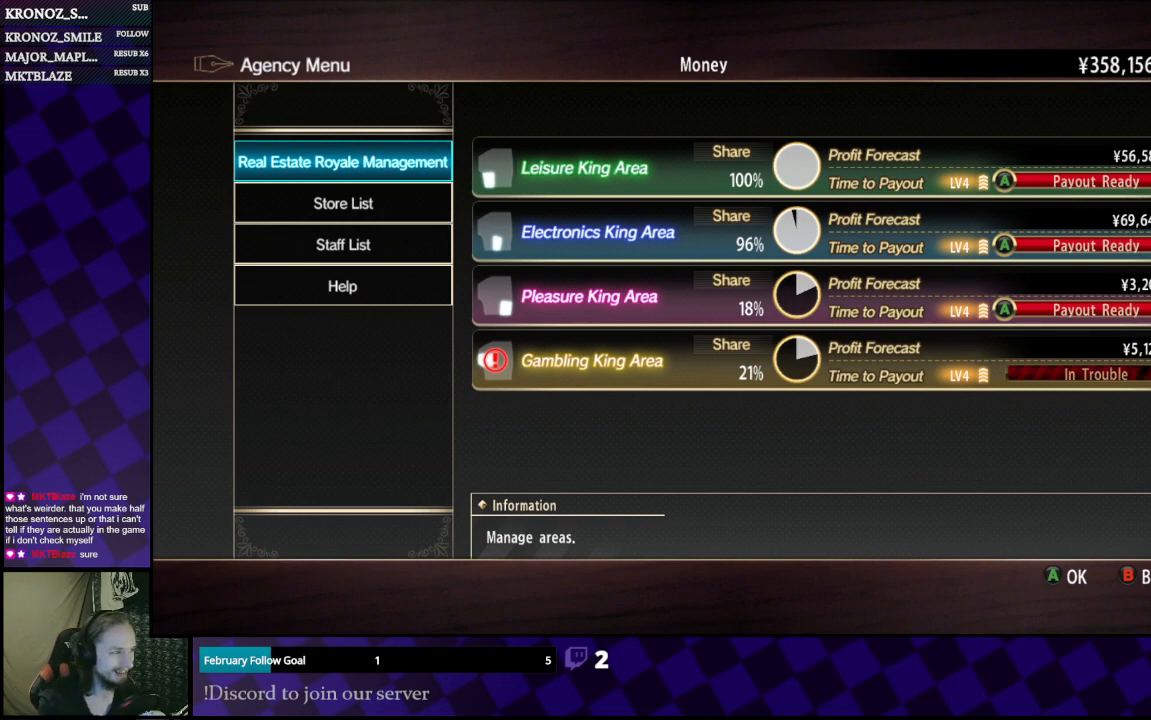
{"buttons": ["A"], "left_stick": "center", "right_stick": "center", "events": [[433, "A", "down"]]}
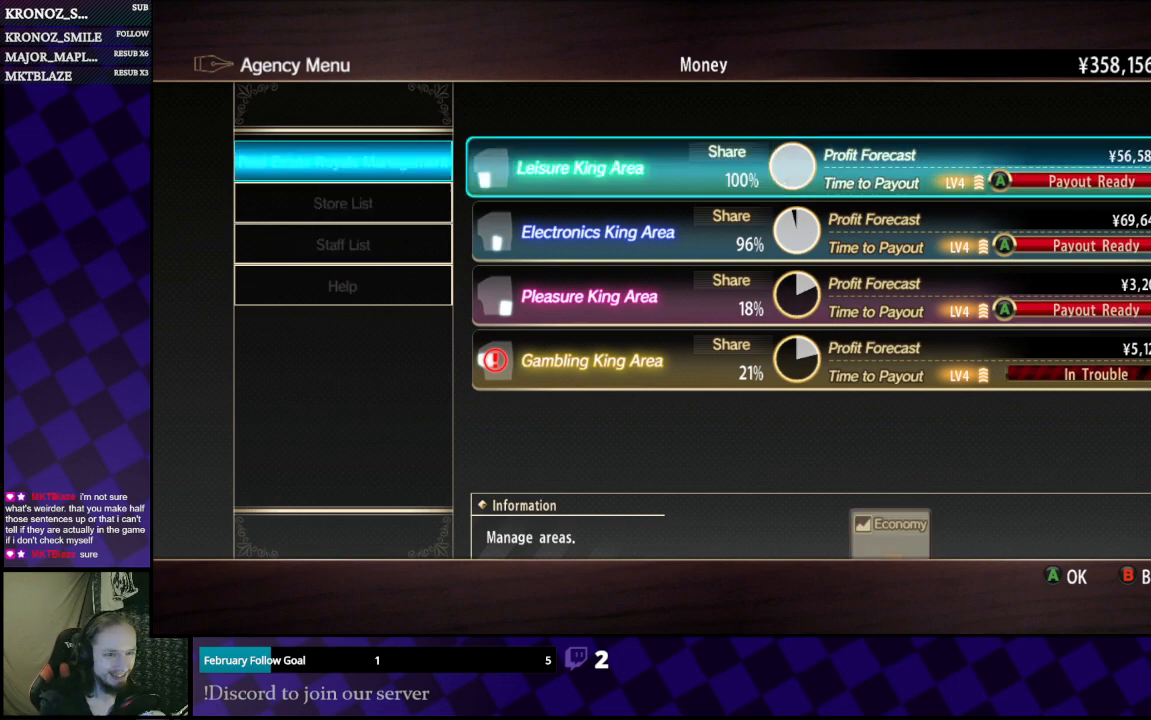
{"buttons": ["A"], "left_stick": "center", "right_stick": "center", "events": [[33, "A", "up"], [500, "A", "down"]]}
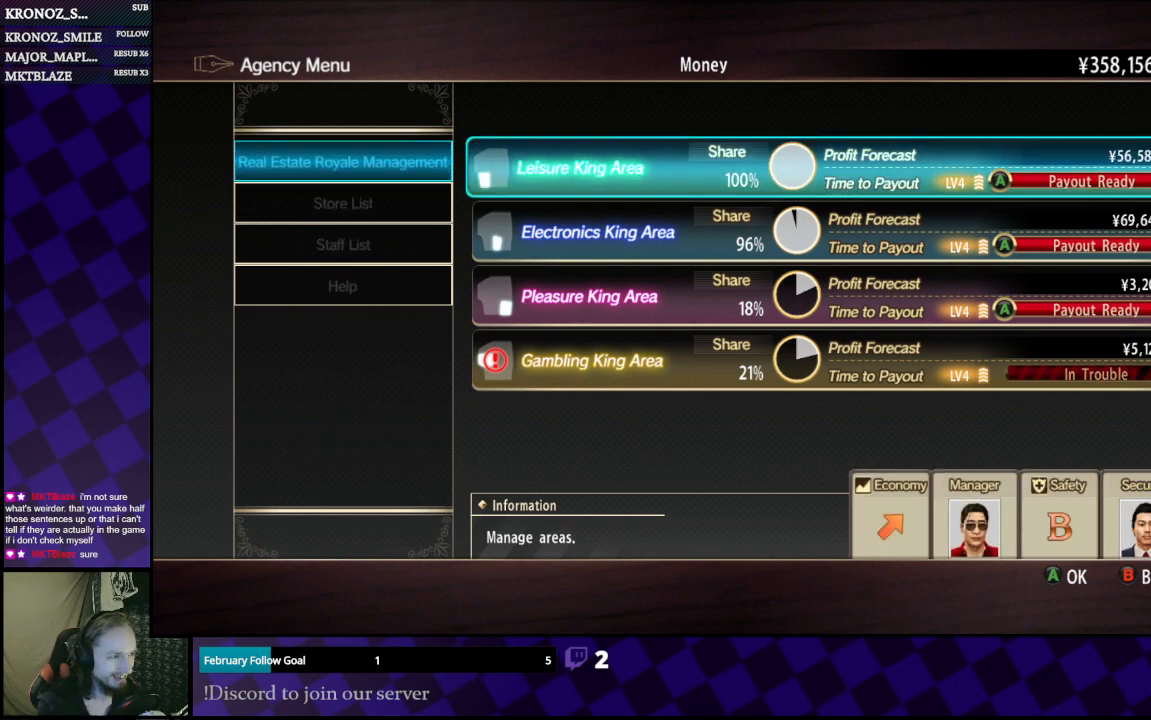
{"buttons": [], "left_stick": "center", "right_stick": "center", "events": [[133, "A", "up"]]}
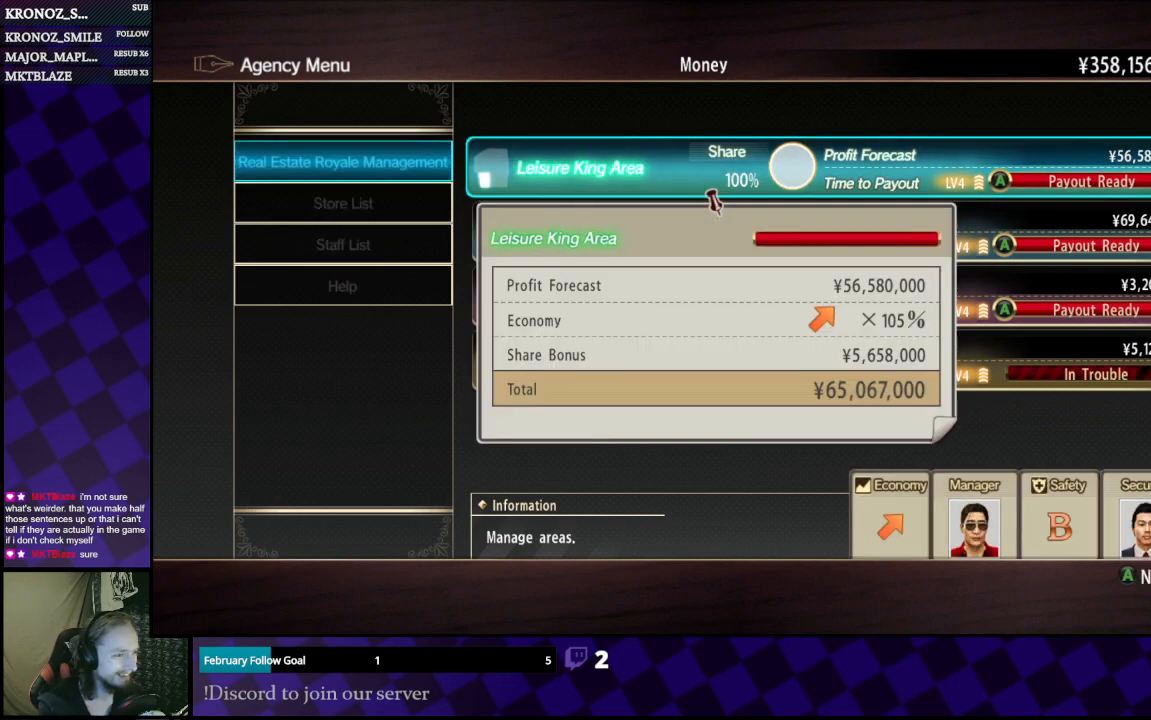
{"buttons": [], "left_stick": "center", "right_stick": "center", "events": [[300, "A", "down"], [400, "A", "up"]]}
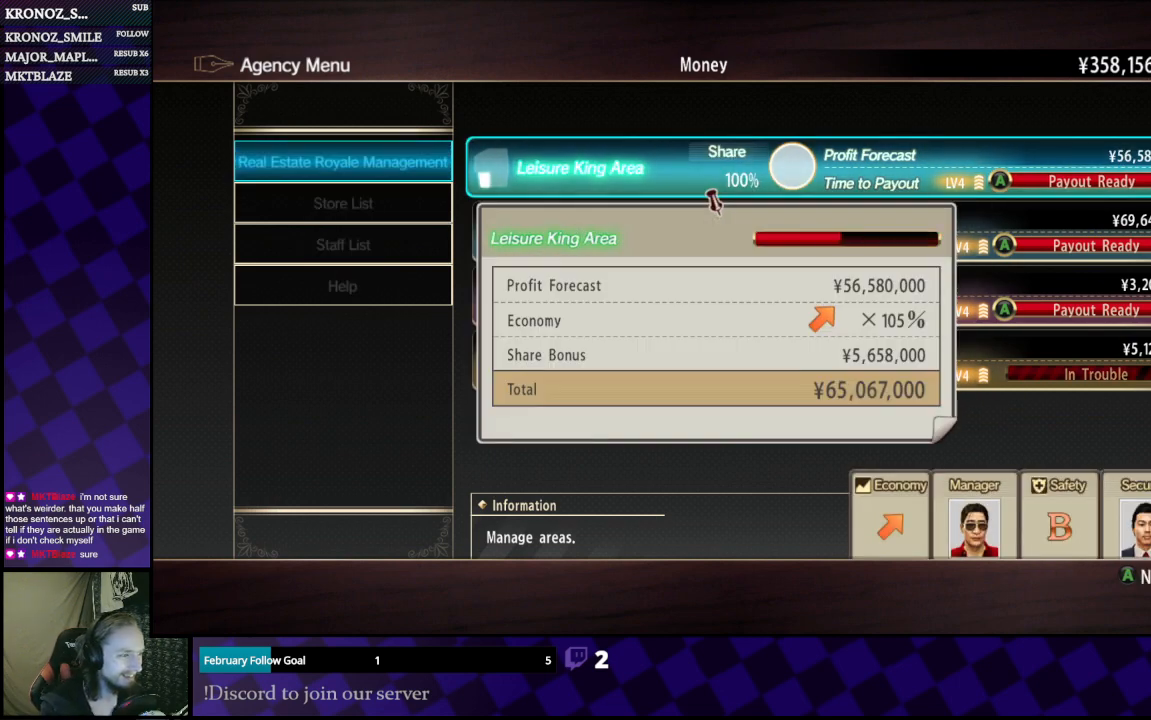
{"buttons": [], "left_stick": "center", "right_stick": "center", "events": []}
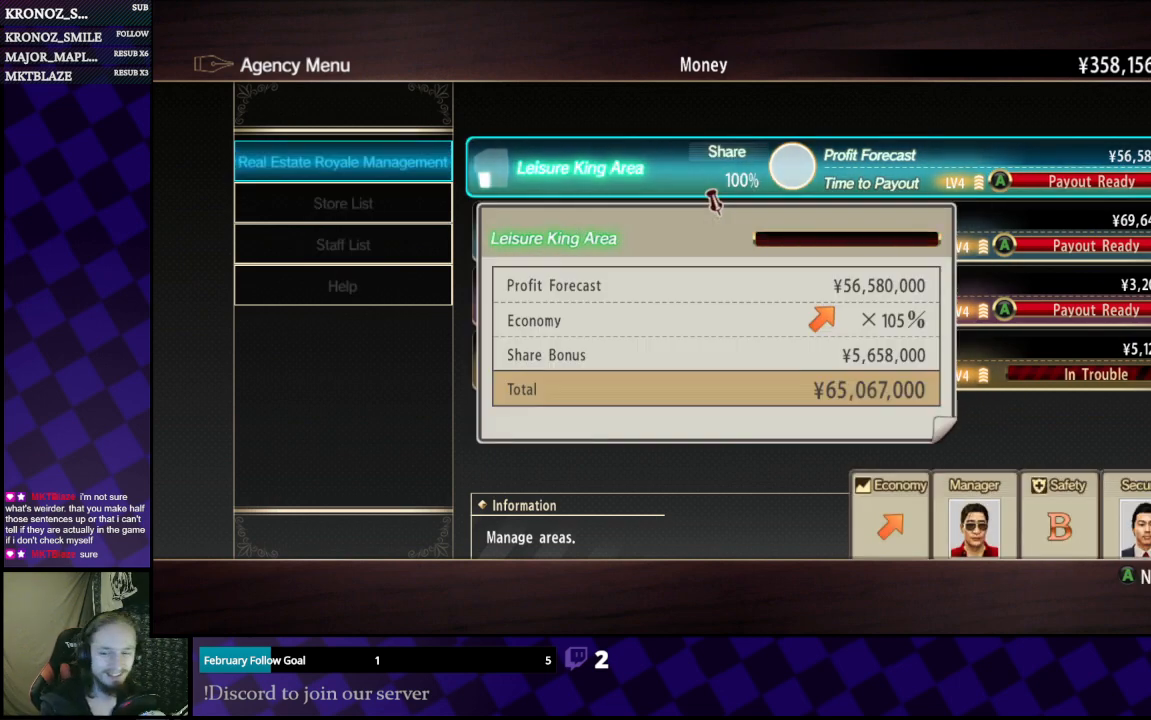
{"buttons": [], "left_stick": "center", "right_stick": "center", "events": []}
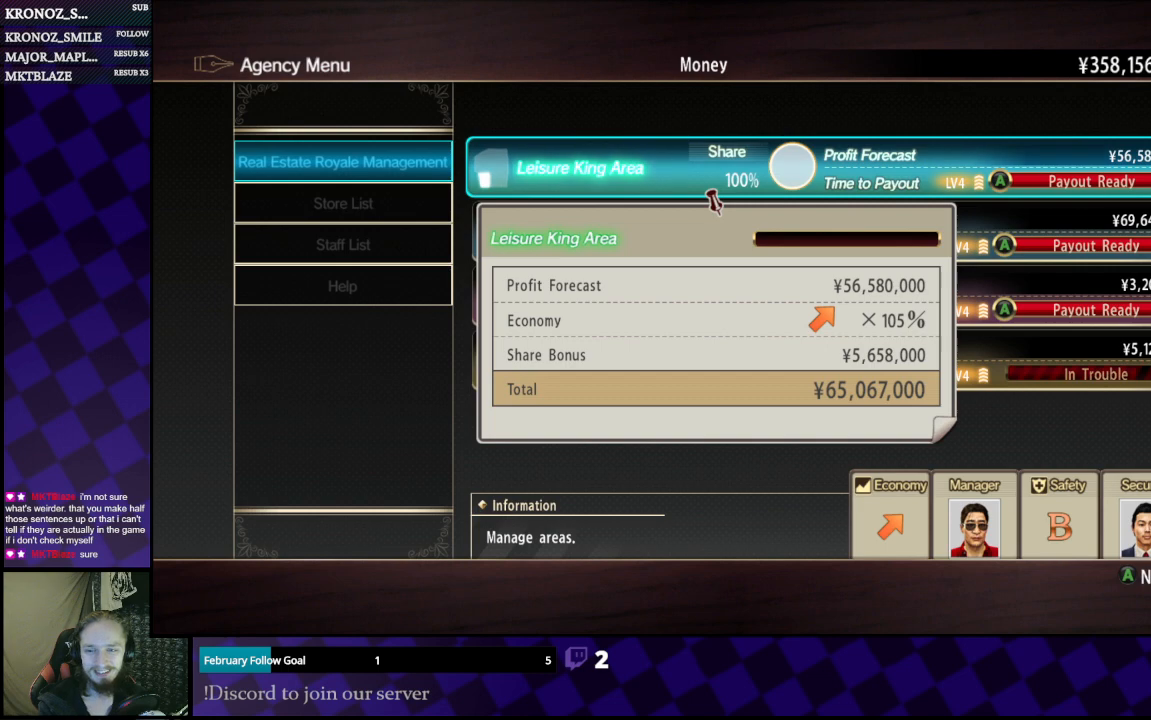
{"buttons": ["A"], "left_stick": "center", "right_stick": "center", "events": [[367, "A", "down"]]}
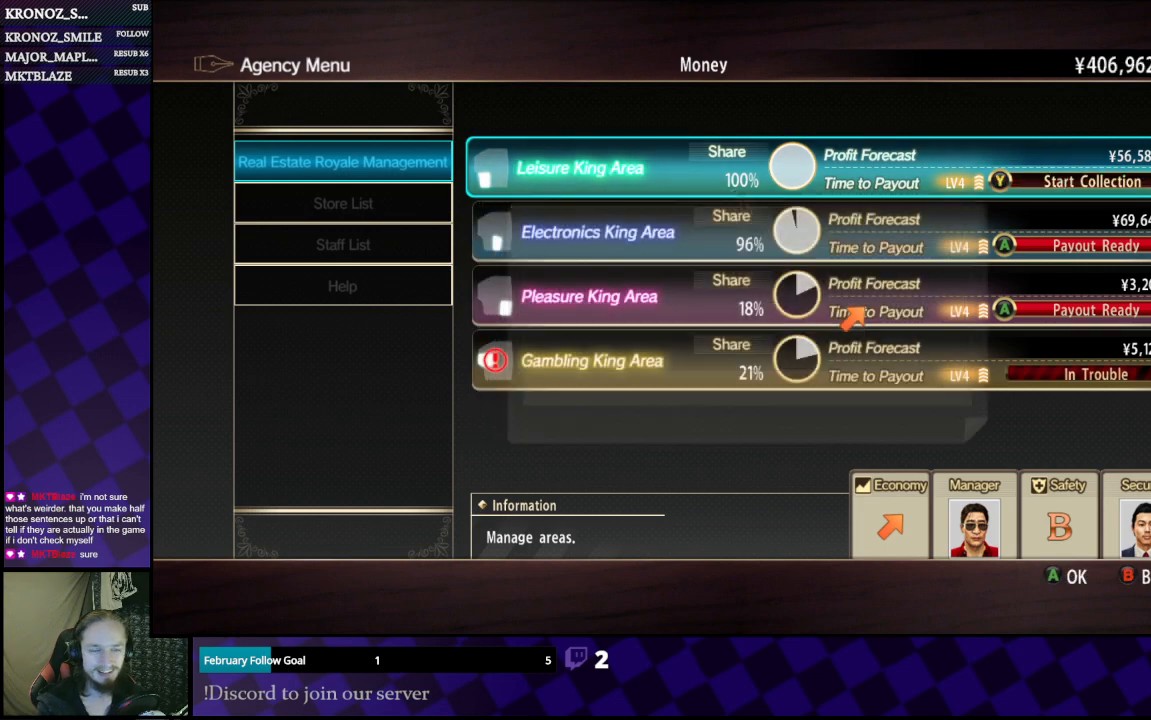
{"buttons": ["A"], "left_stick": "center", "right_stick": "center", "events": [[33, "A", "up"], [333, "DPAD_DOWN", "down"], [433, "DPAD_DOWN", "up"], [500, "A", "down"]]}
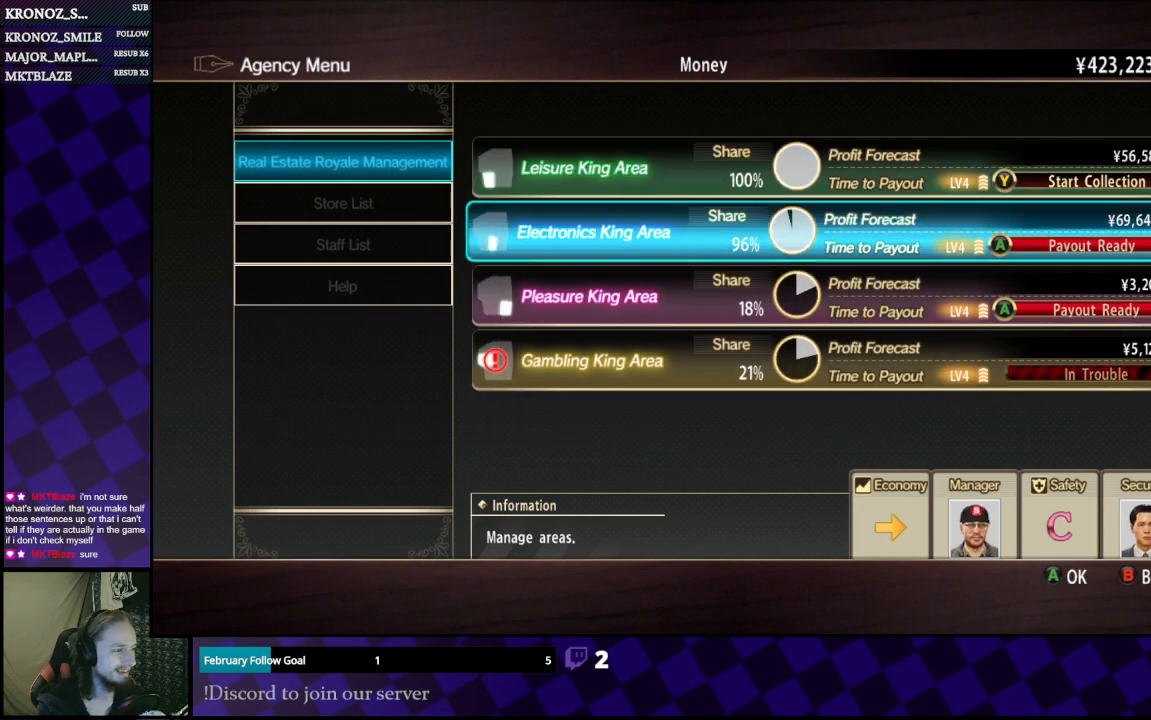
{"buttons": [], "left_stick": "center", "right_stick": "center", "events": [[167, "A", "up"]]}
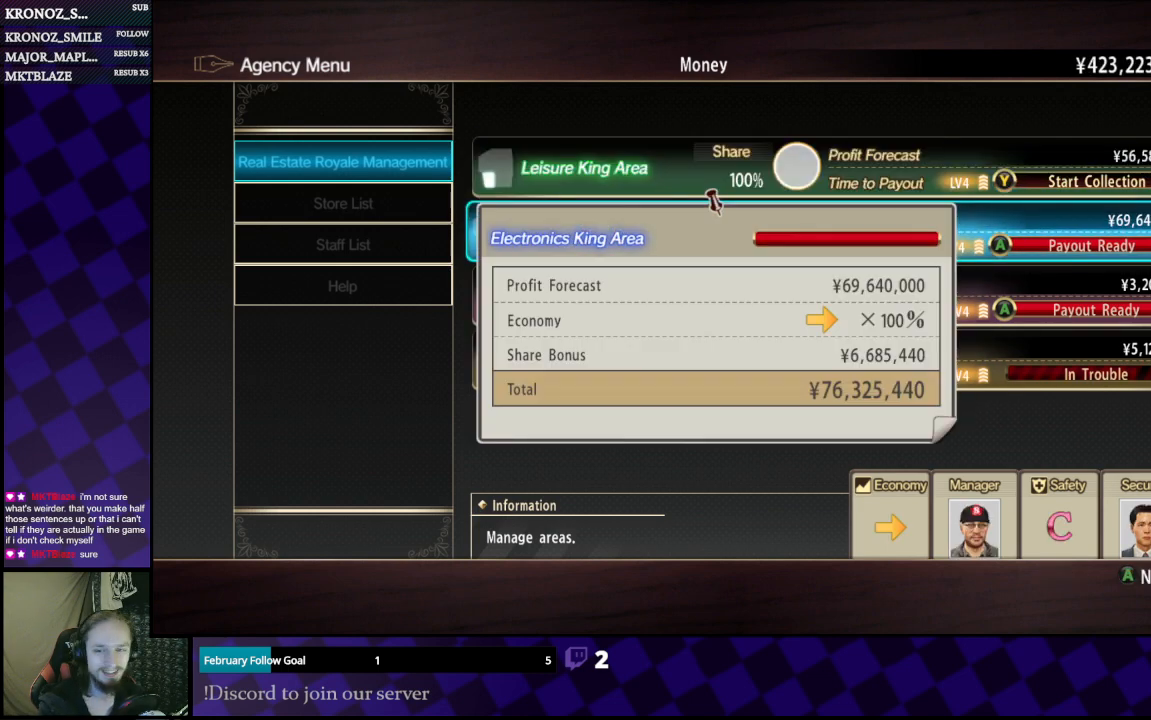
{"buttons": [], "left_stick": "center", "right_stick": "center", "events": []}
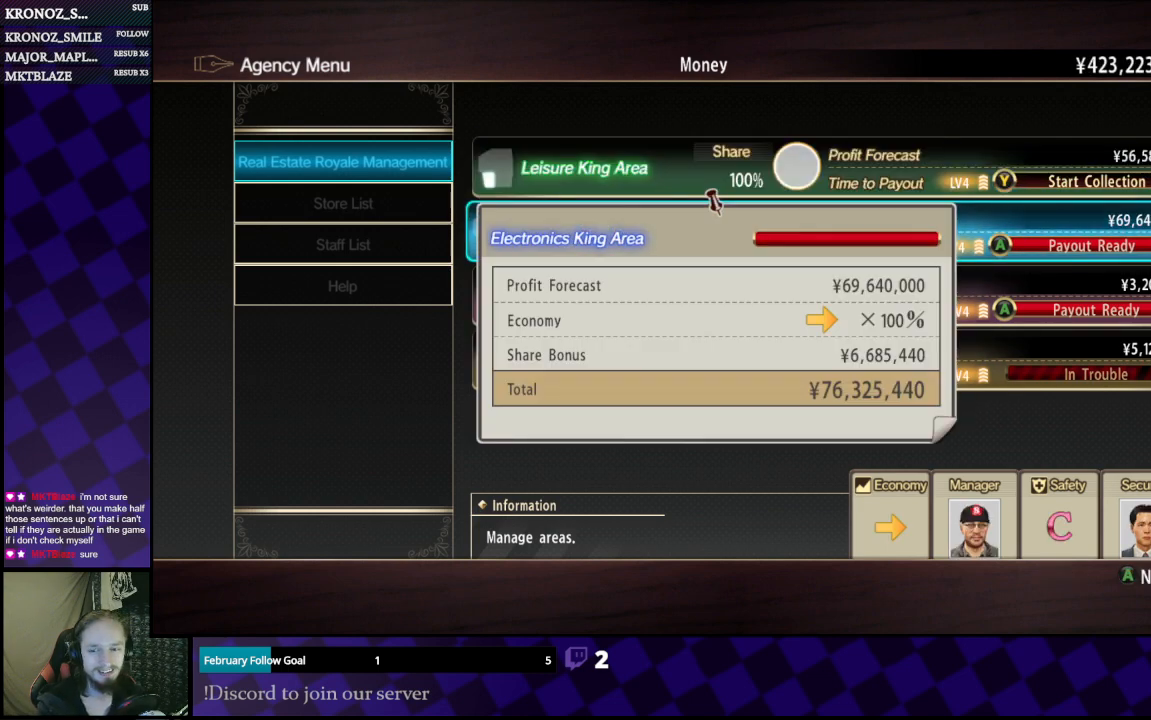
{"buttons": [], "left_stick": "center", "right_stick": "center", "events": [[300, "A", "down"], [400, "A", "up"]]}
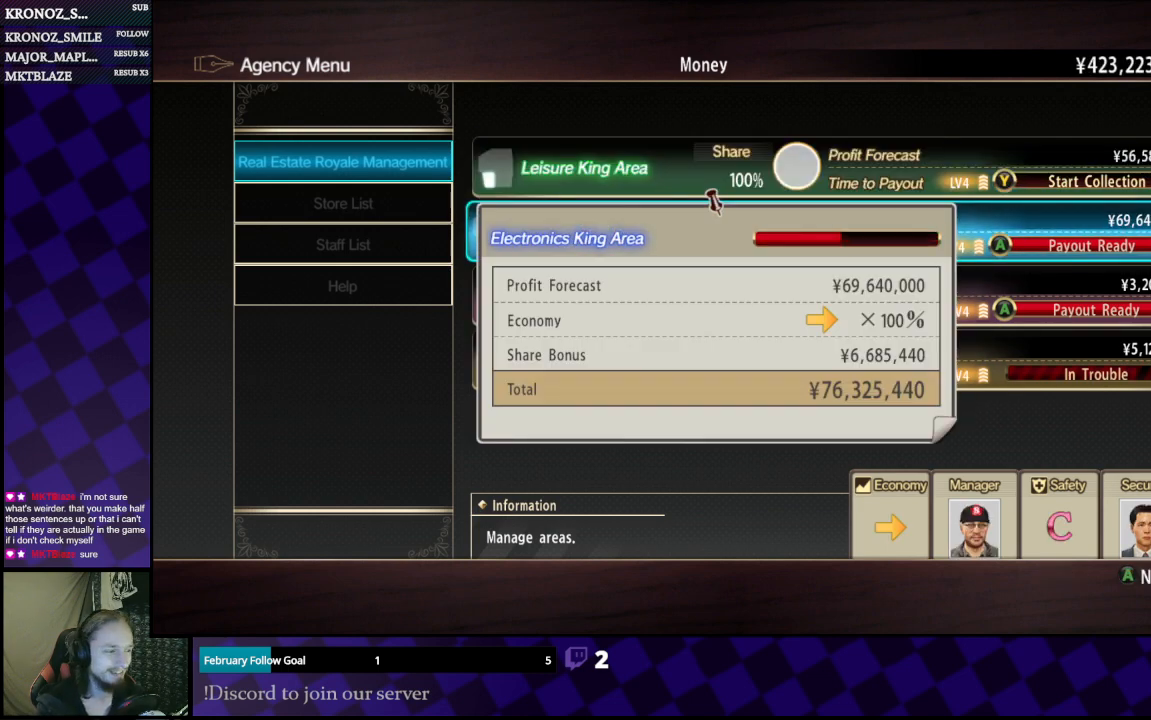
{"buttons": ["A"], "left_stick": "center", "right_stick": "center", "events": [[400, "A", "down"]]}
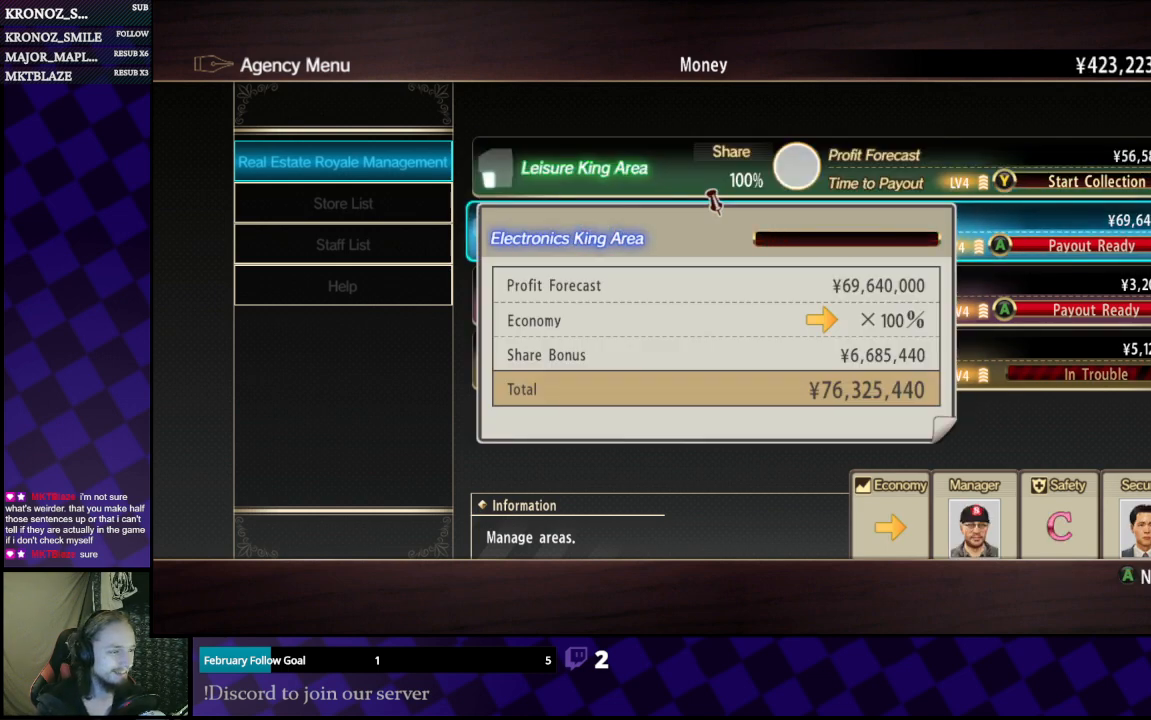
{"buttons": [], "left_stick": "center", "right_stick": "center", "events": [[33, "A", "up"], [200, "A", "down"], [333, "A", "up"]]}
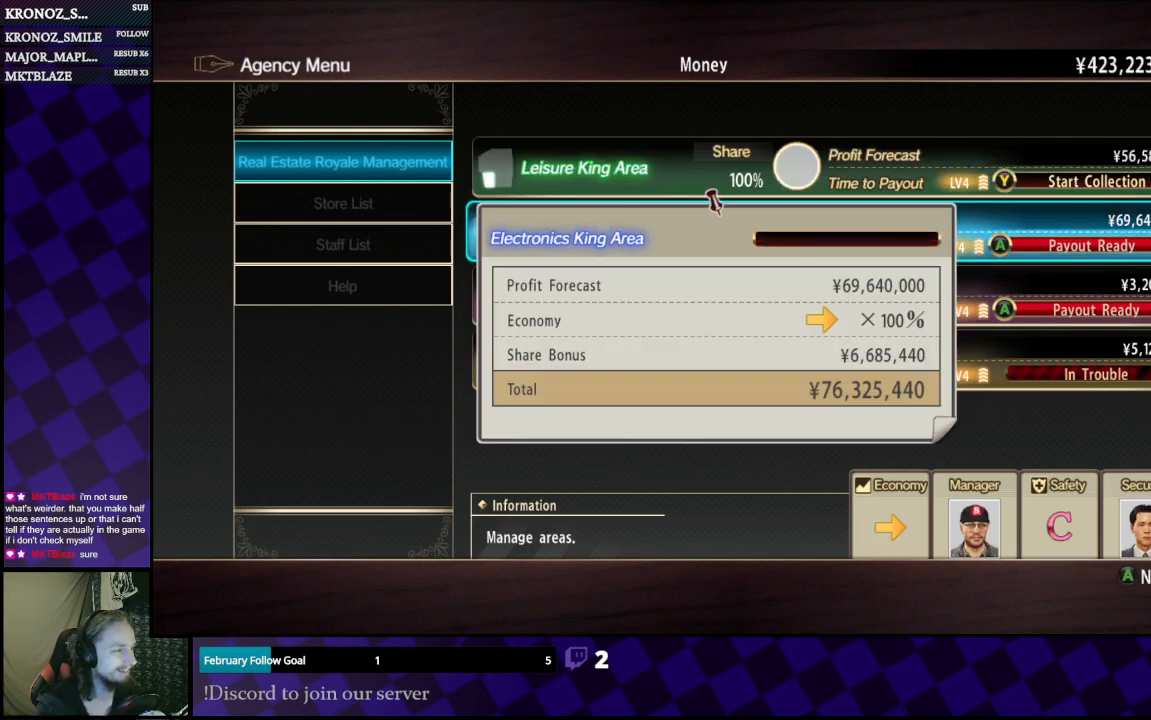
{"buttons": ["DPAD_DOWN"], "left_stick": "center", "right_stick": "center", "events": [[67, "A", "down"], [200, "A", "up"], [467, "DPAD_DOWN", "down"]]}
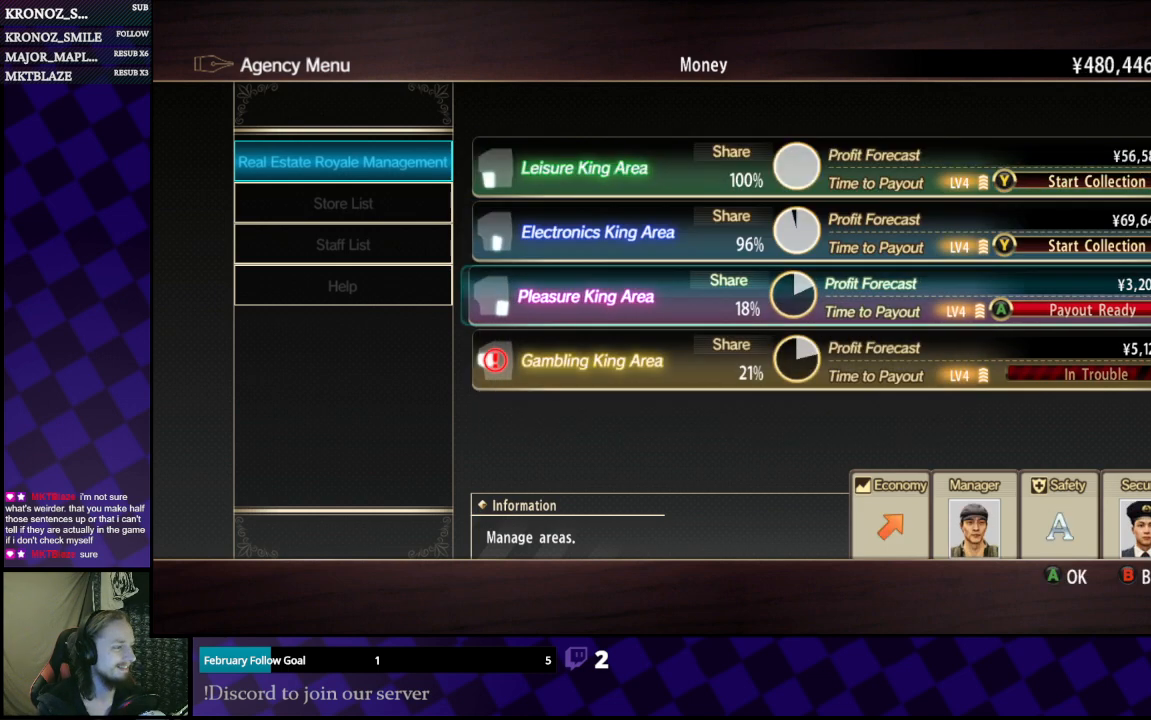
{"buttons": [], "left_stick": "center", "right_stick": "center", "events": [[67, "DPAD_DOWN", "up"], [133, "A", "down"], [267, "A", "up"], [367, "A", "down"], [500, "A", "up"]]}
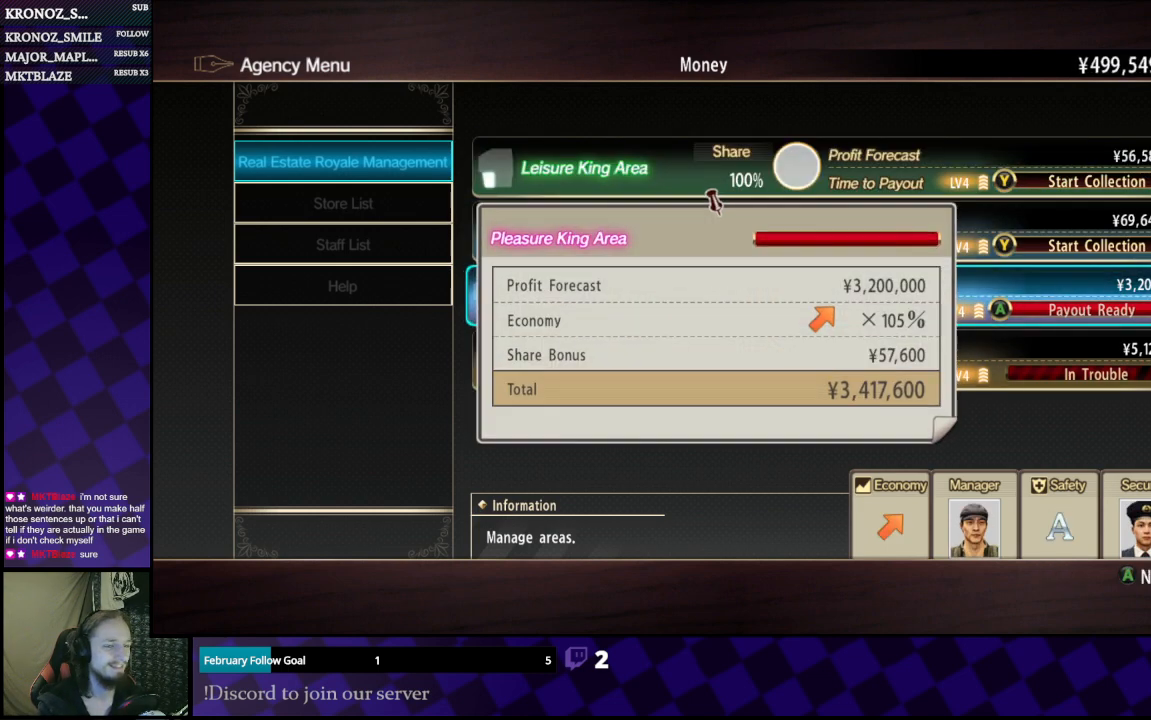
{"buttons": [], "left_stick": "center", "right_stick": "center", "events": [[300, "A", "down"], [467, "A", "up"]]}
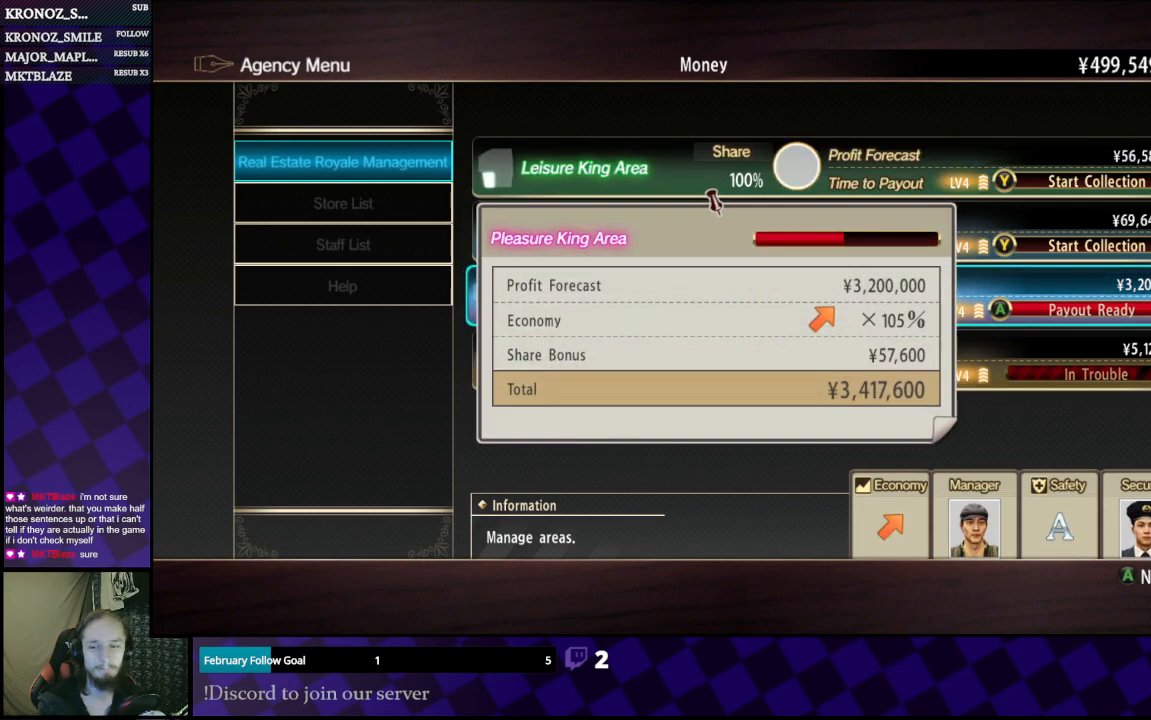
{"buttons": ["A"], "left_stick": "center", "right_stick": "center", "events": [[433, "A", "down"]]}
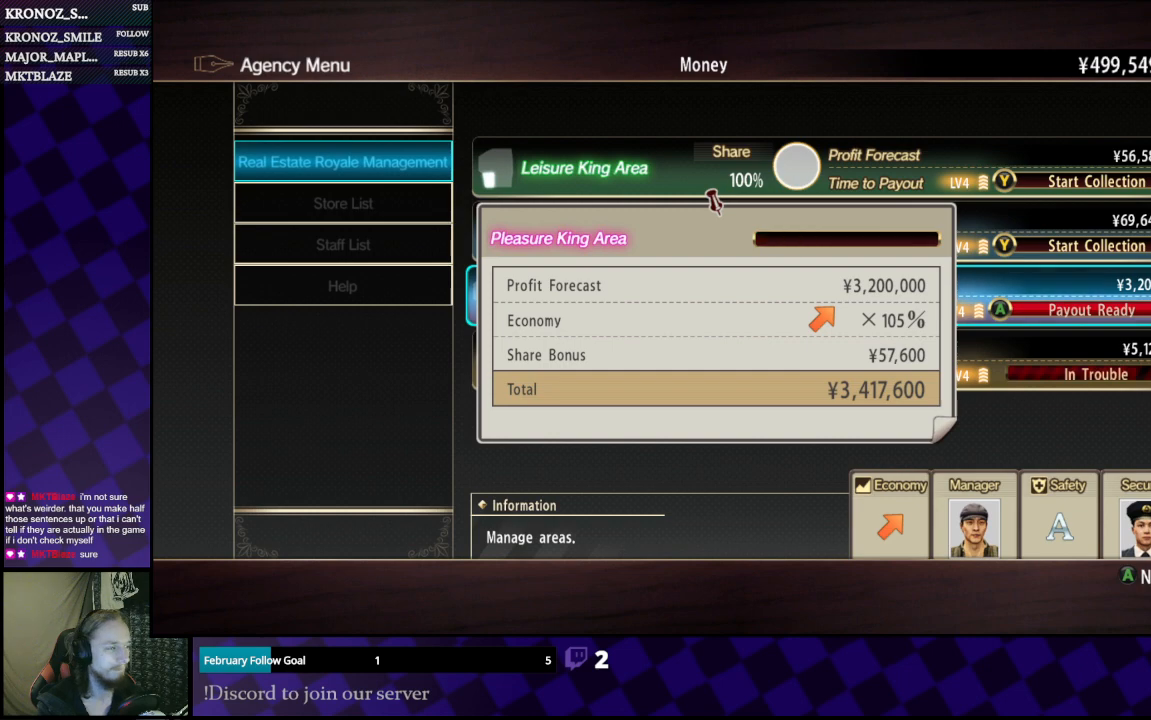
{"buttons": [], "left_stick": "center", "right_stick": "center", "events": [[67, "A", "up"], [233, "A", "down"], [333, "A", "up"]]}
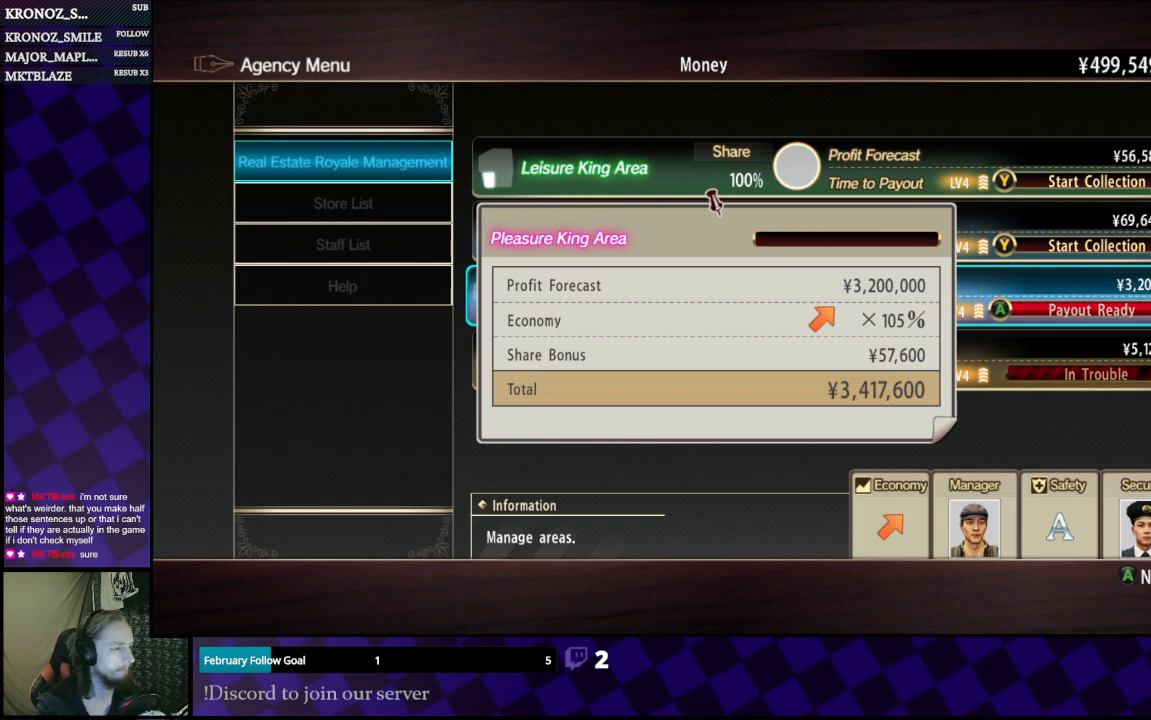
{"buttons": [], "left_stick": "center", "right_stick": "center", "events": [[33, "A", "down"], [167, "A", "up"]]}
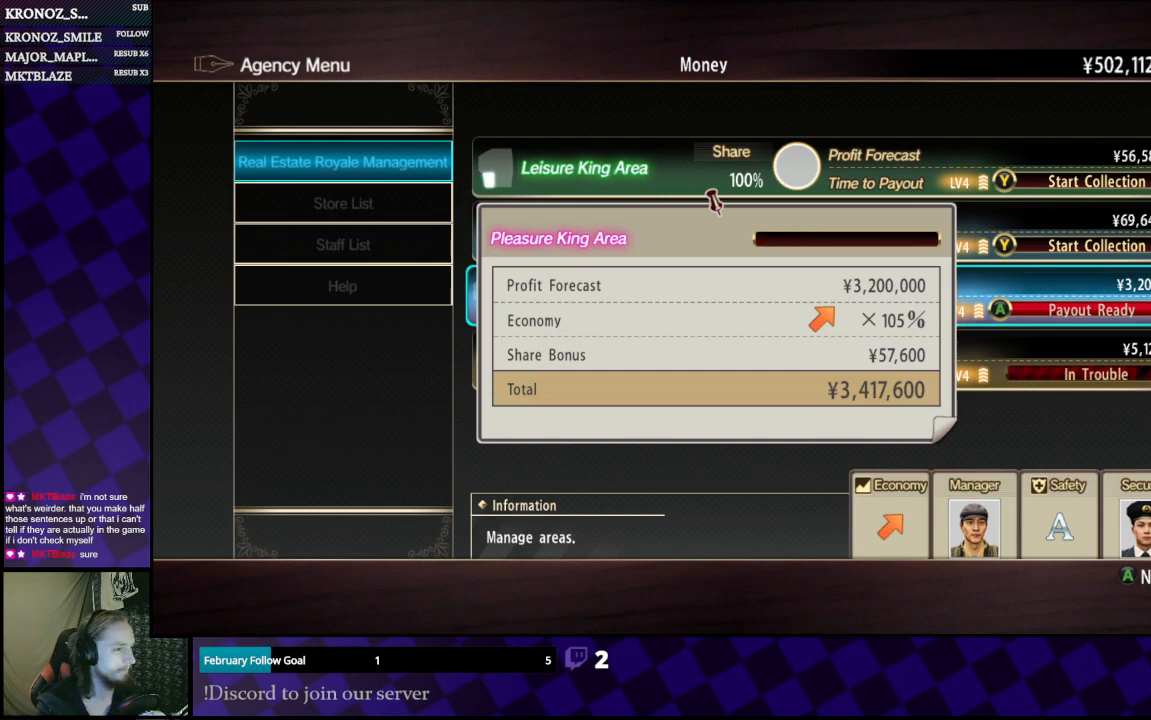
{"buttons": [], "left_stick": "center", "right_stick": "center", "events": [[67, "A", "down"], [200, "A", "up"], [267, "DPAD_UP", "down"], [367, "DPAD_UP", "up"], [433, "DPAD_UP", "down"], [500, "DPAD_UP", "up"]]}
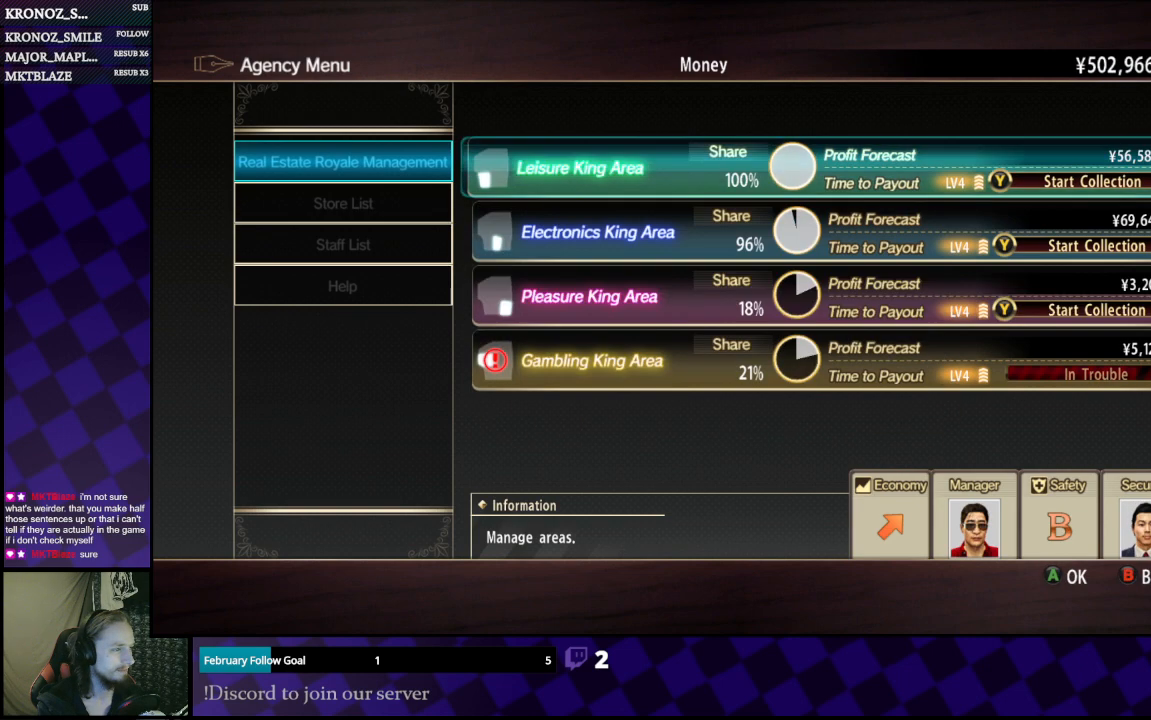
{"buttons": [], "left_stick": "center", "right_stick": "center", "events": [[133, "Y", "down"], [300, "Y", "up"]]}
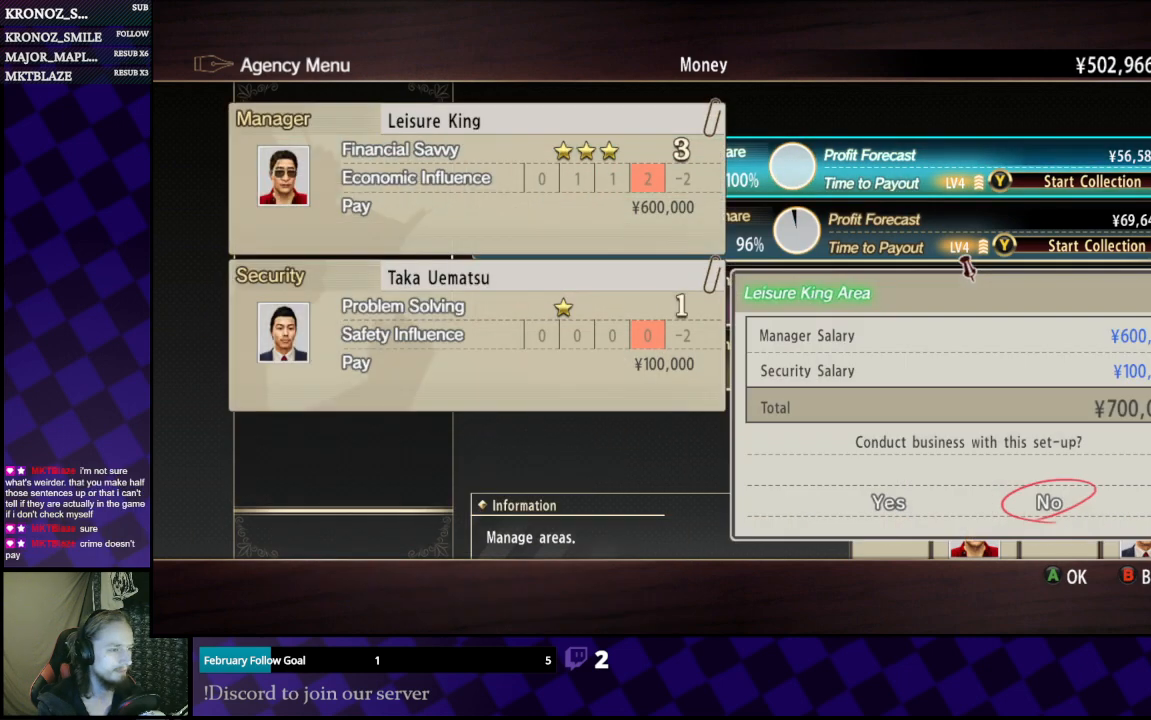
{"buttons": [], "left_stick": "center", "right_stick": "center", "events": [[333, "DPAD_LEFT", "down"], [433, "DPAD_LEFT", "up"]]}
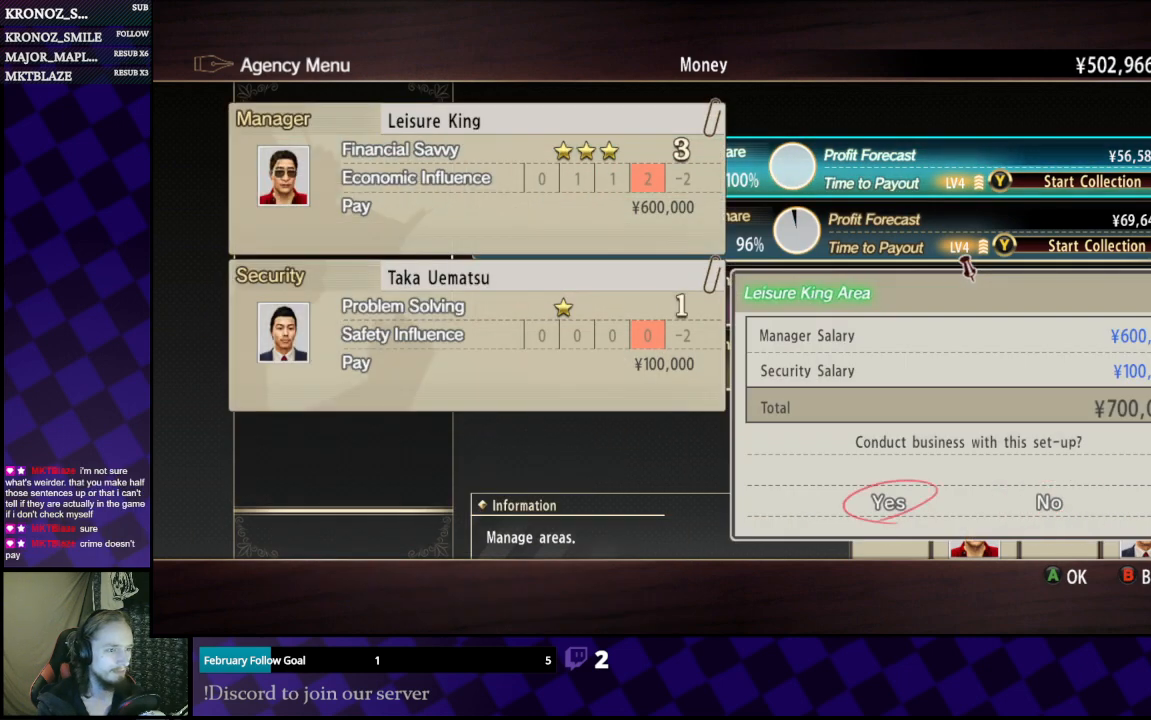
{"buttons": [], "left_stick": "center", "right_stick": "center", "events": []}
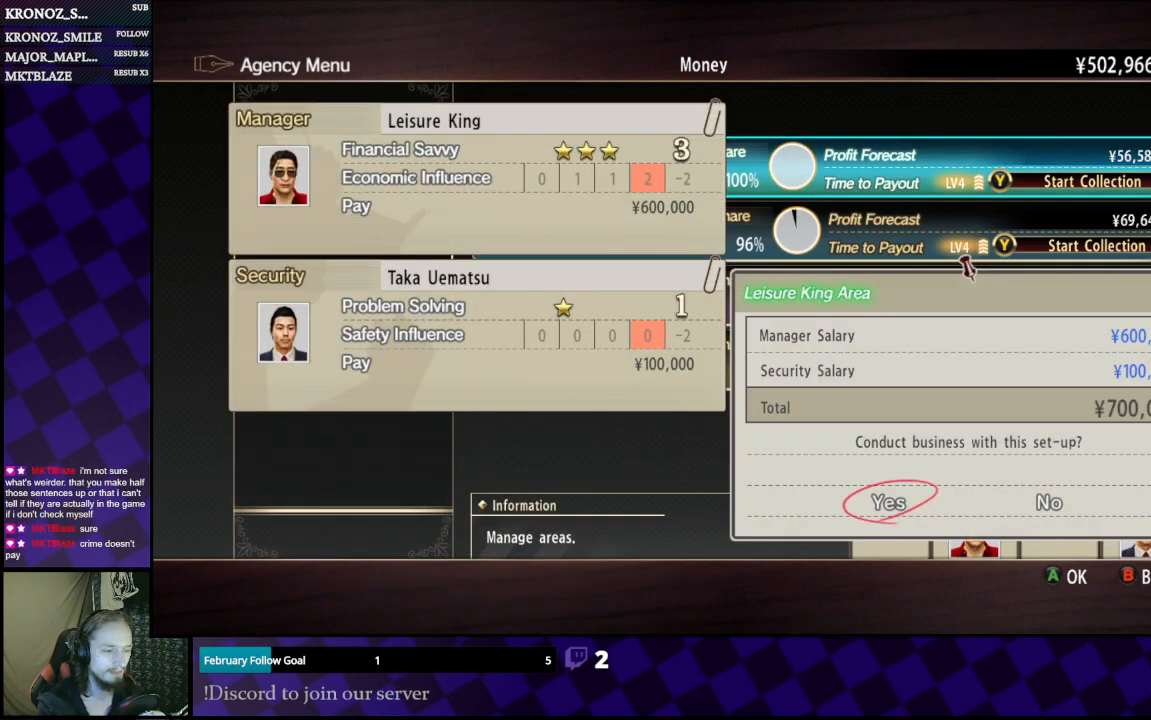
{"buttons": [], "left_stick": "center", "right_stick": "center", "events": [[100, "A", "down"], [233, "A", "up"]]}
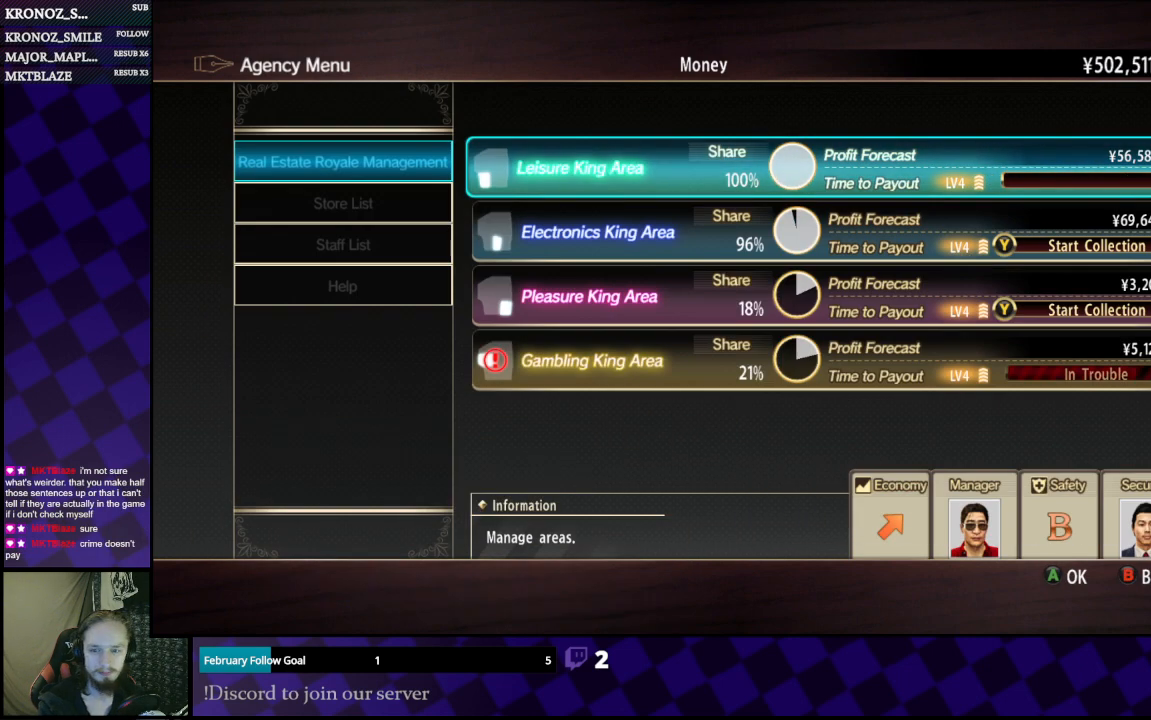
{"buttons": [], "left_stick": "center", "right_stick": "center", "events": [[433, "DPAD_DOWN", "down"], [500, "DPAD_DOWN", "up"]]}
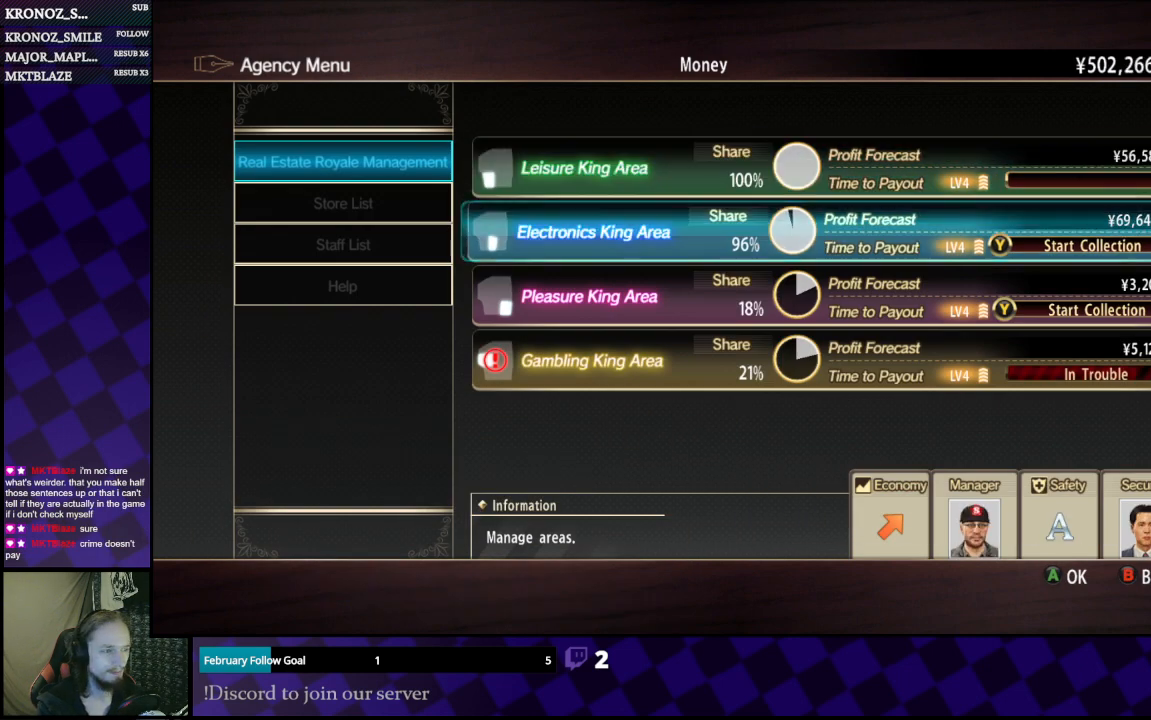
{"buttons": [], "left_stick": "center", "right_stick": "center", "events": []}
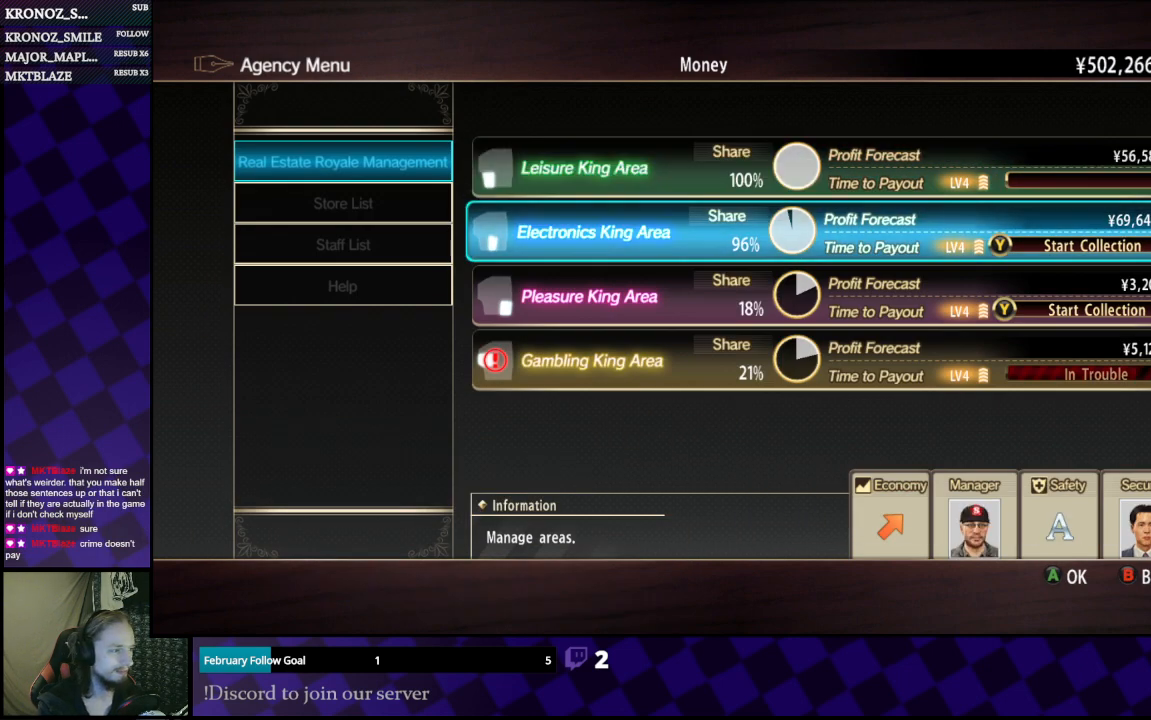
{"buttons": [], "left_stick": "center", "right_stick": "center", "events": [[267, "A", "down"], [400, "A", "up"]]}
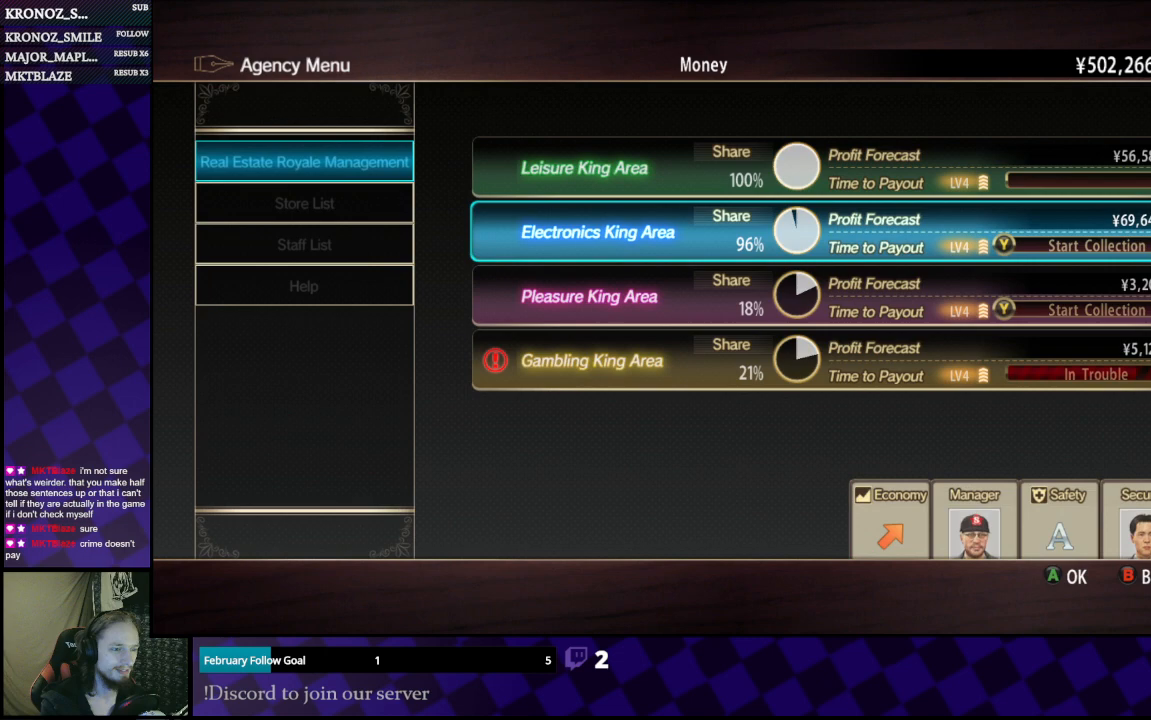
{"buttons": [], "left_stick": "center", "right_stick": "center", "events": []}
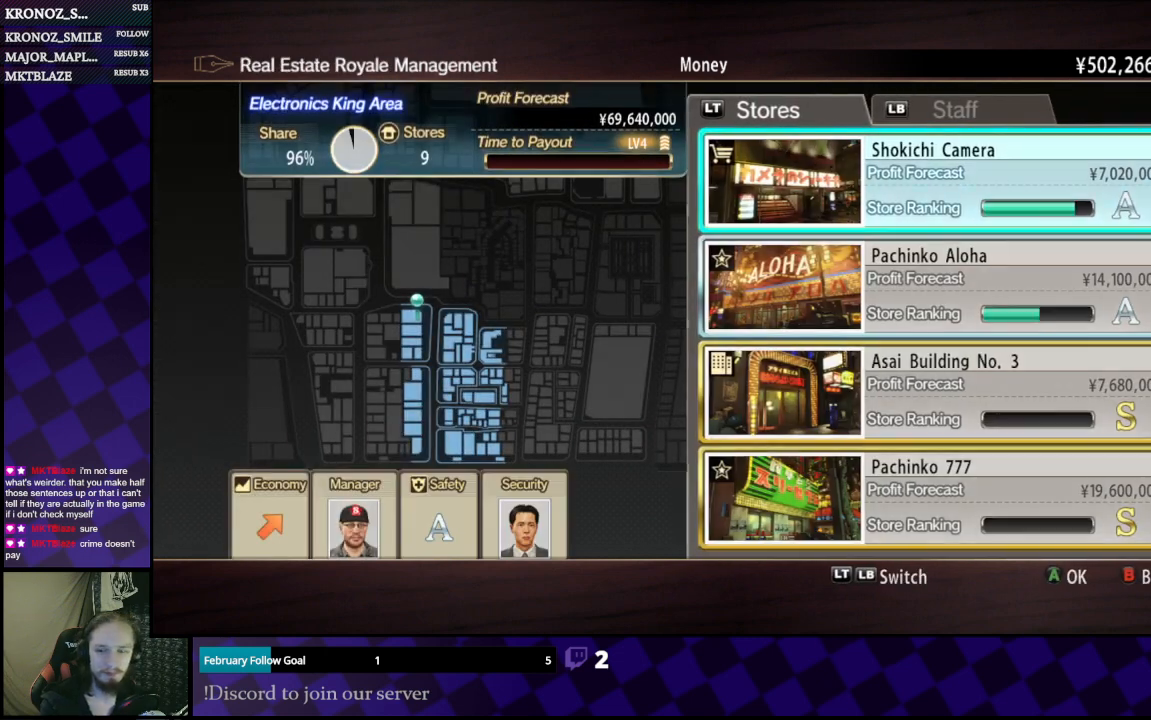
{"buttons": [], "left_stick": "center", "right_stick": "center", "events": []}
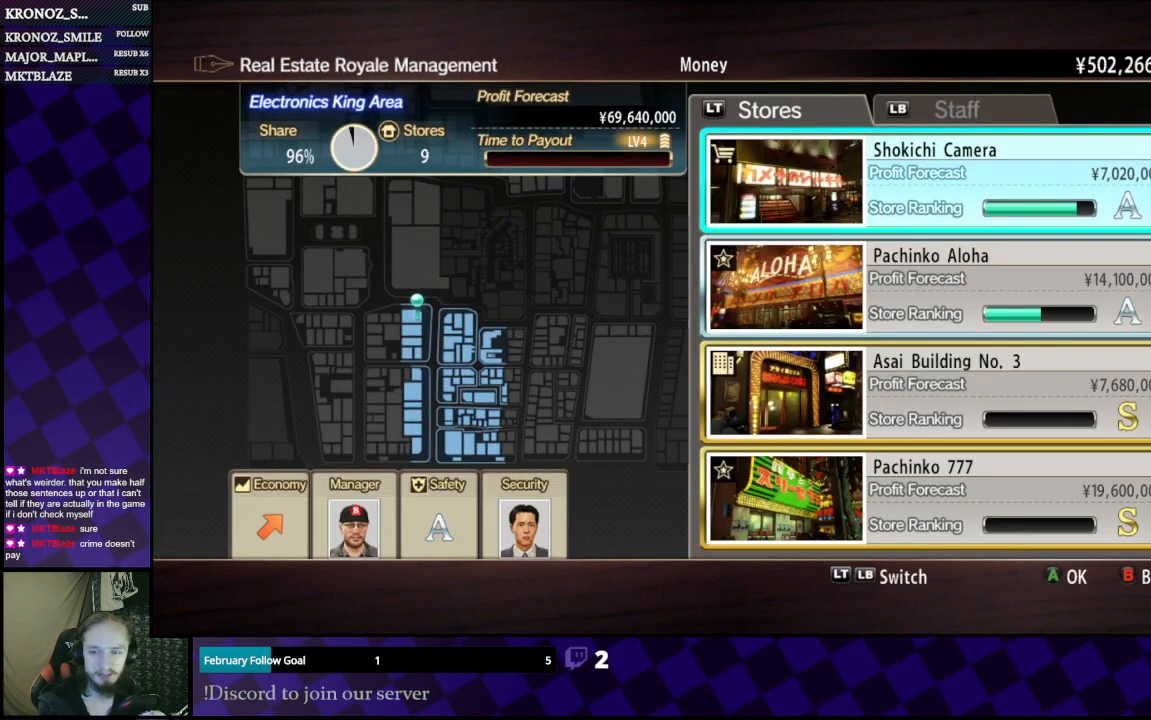
{"buttons": [], "left_stick": "center", "right_stick": "center", "events": []}